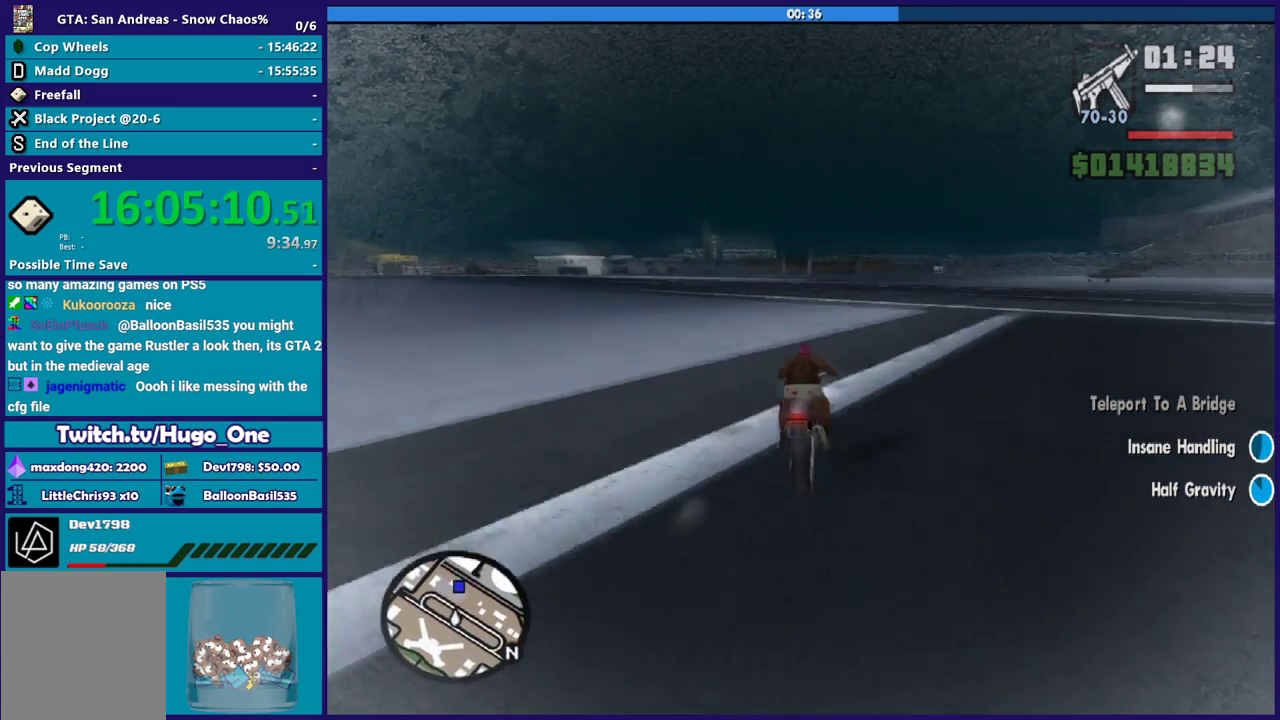
Gameplay with a controller (Xbox layout); each line is a JSON object with the inputs held at the frame after it. "events" lists button and stick changes between this image and that frame as [ms after this image, input, new state], when the widget could be followed in between.
{"buttons": ["R2"], "left_stick": "up", "right_stick": "down-left", "events": [[67, "left_stick", "right"], [134, "left_stick", "up-right"], [300, "left_stick", "right"], [400, "left_stick", "up-right"], [467, "left_stick", "up"]]}
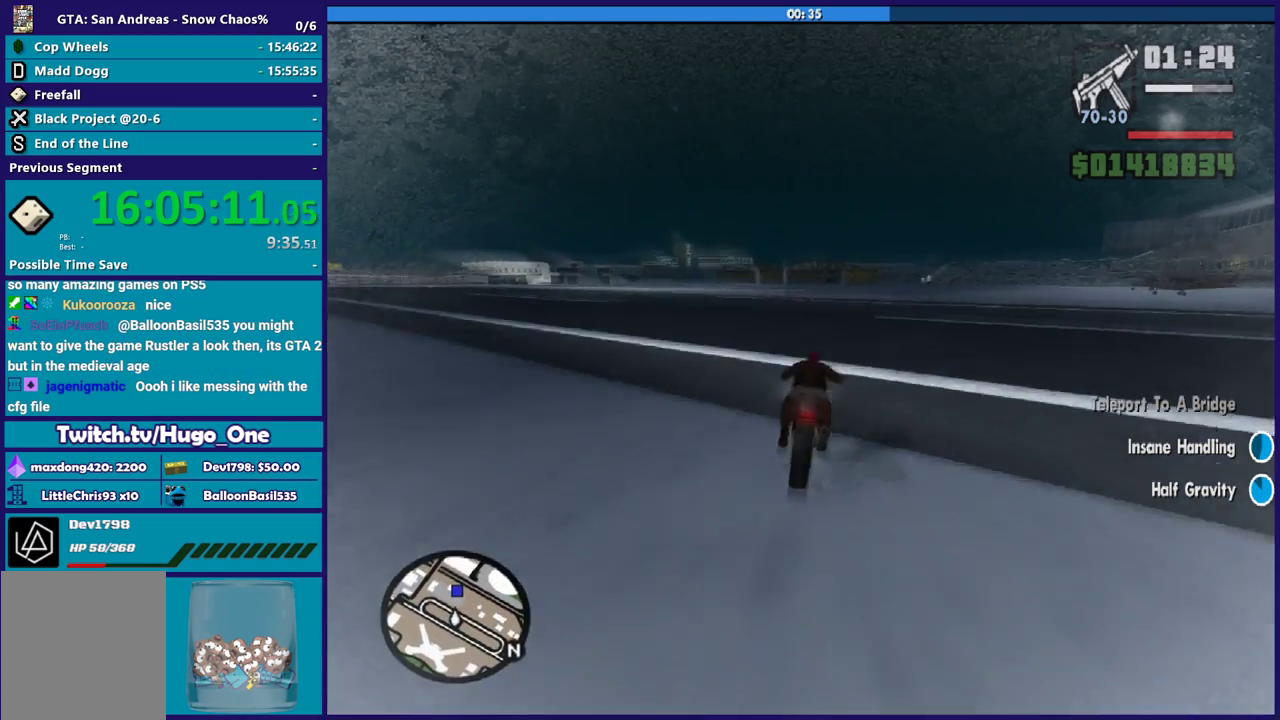
{"buttons": ["R2"], "left_stick": "up", "right_stick": "down-left", "events": [[66, "left_stick", "up-left"], [200, "left_stick", "center"], [300, "left_stick", "up"]]}
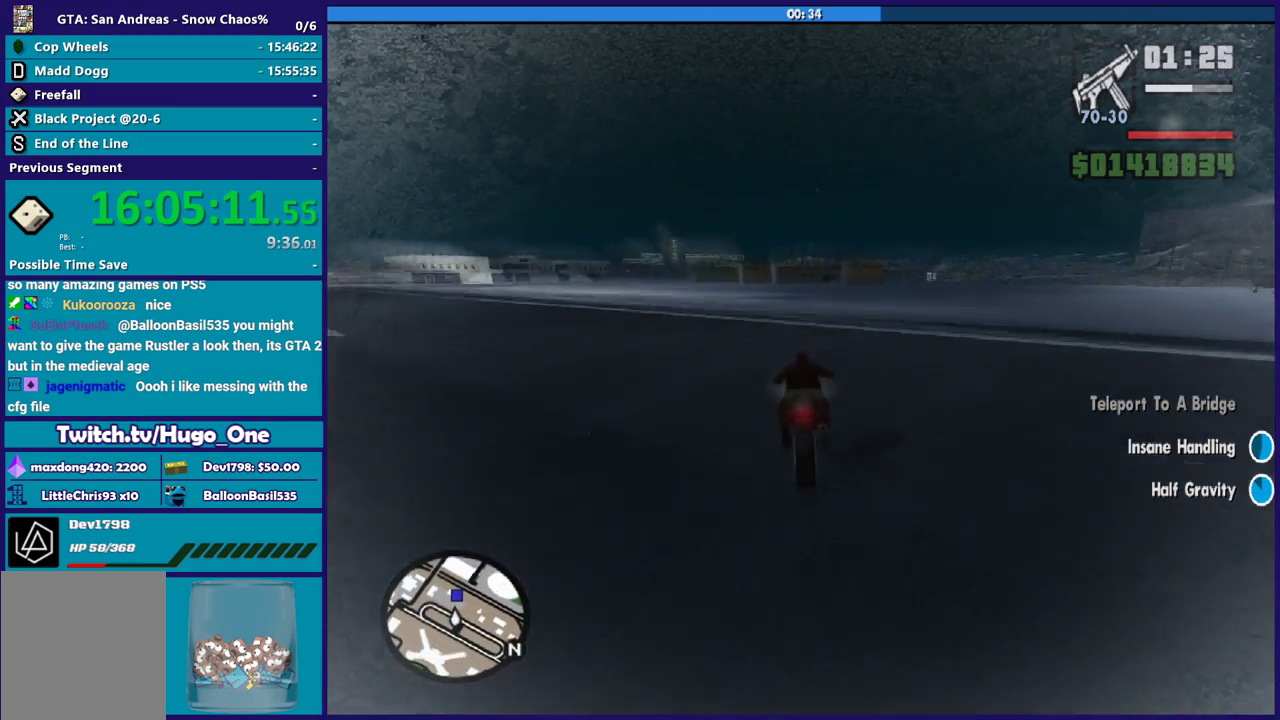
{"buttons": ["R2"], "left_stick": "up", "right_stick": "down-left", "events": [[334, "left_stick", "right"], [434, "left_stick", "up"]]}
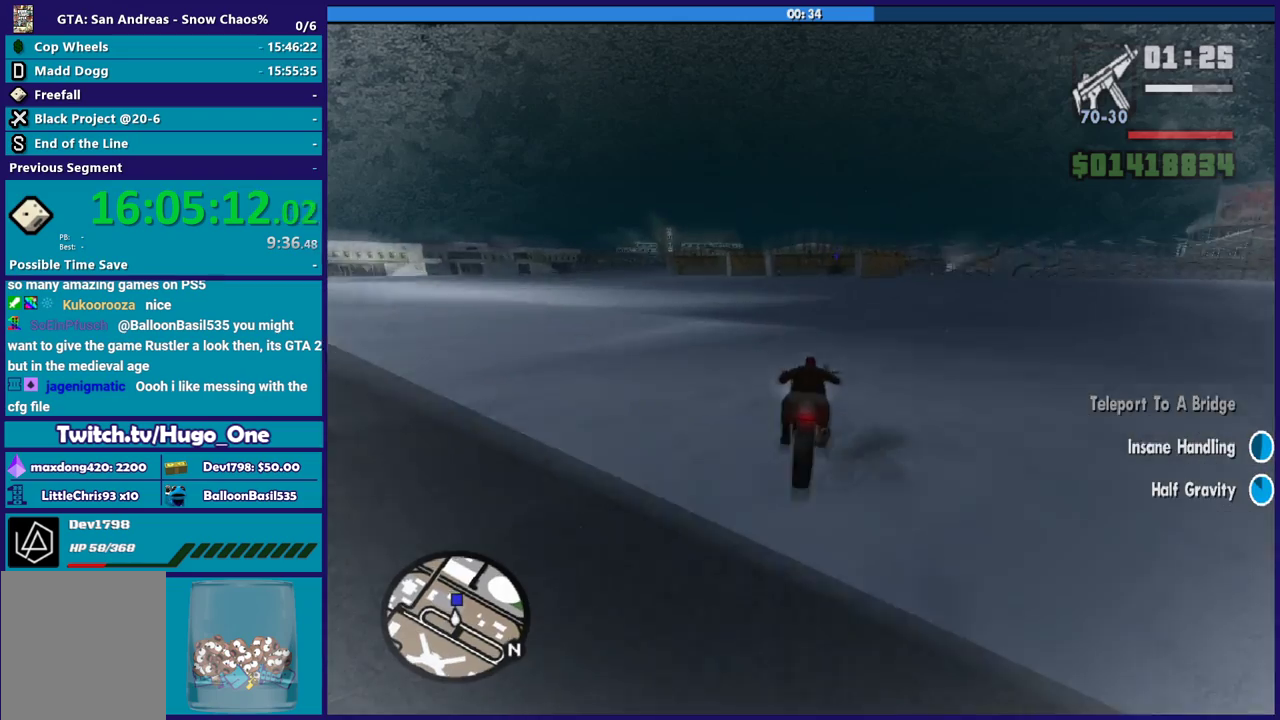
{"buttons": ["R2"], "left_stick": "up", "right_stick": "center", "events": [[66, "left_stick", "right"], [166, "left_stick", "up"], [200, "right_stick", "center"], [267, "left_stick", "right"], [467, "left_stick", "up"]]}
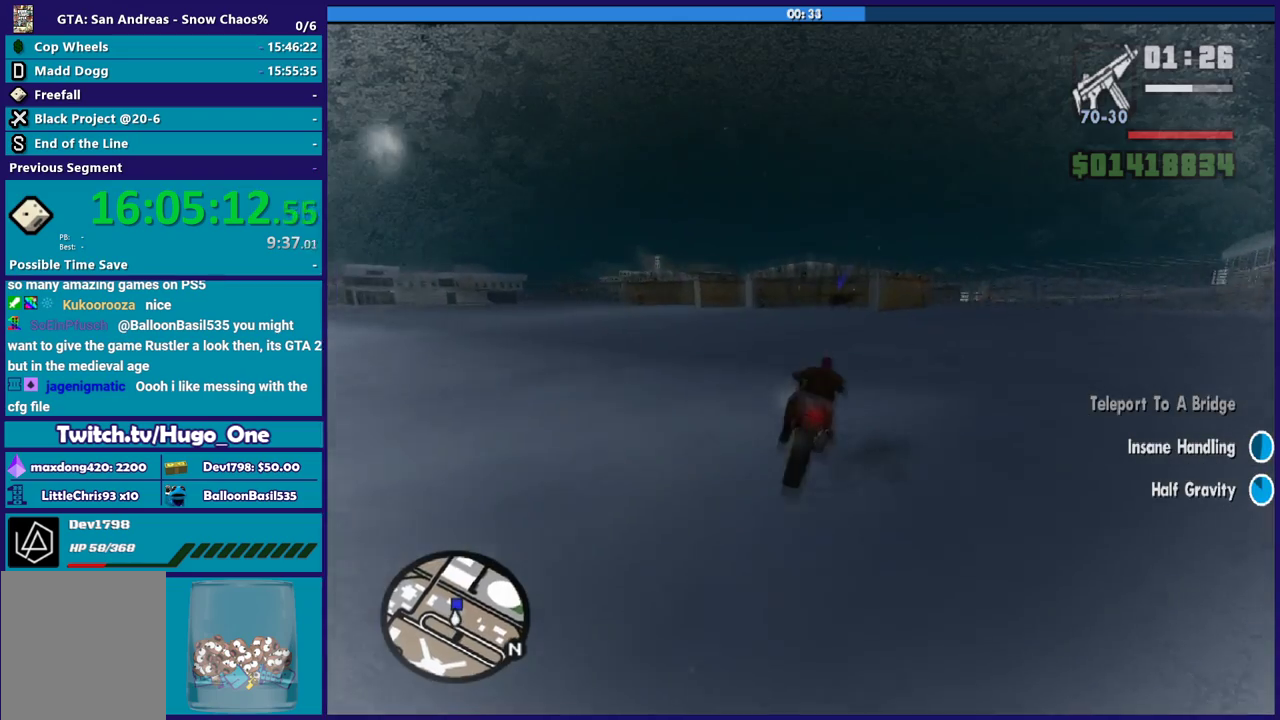
{"buttons": ["R2"], "left_stick": "up-right", "right_stick": "center", "events": [[134, "left_stick", "up-left"], [400, "left_stick", "up-right"]]}
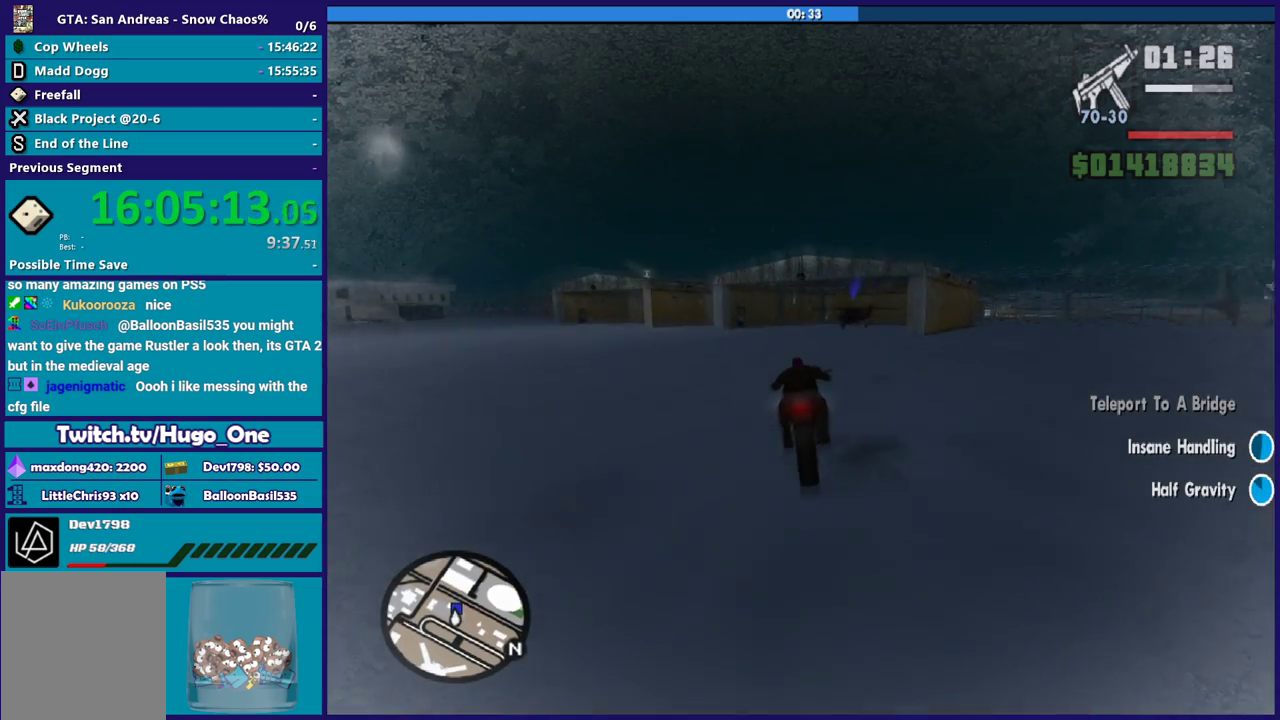
{"buttons": ["Y"], "left_stick": "center", "right_stick": "center", "events": [[33, "left_stick", "right"], [133, "left_stick", "up-right"], [267, "left_stick", "right"], [367, "left_stick", "up-right"], [433, "R2", "up"], [433, "Y", "down"], [433, "left_stick", "right"], [500, "left_stick", "center"]]}
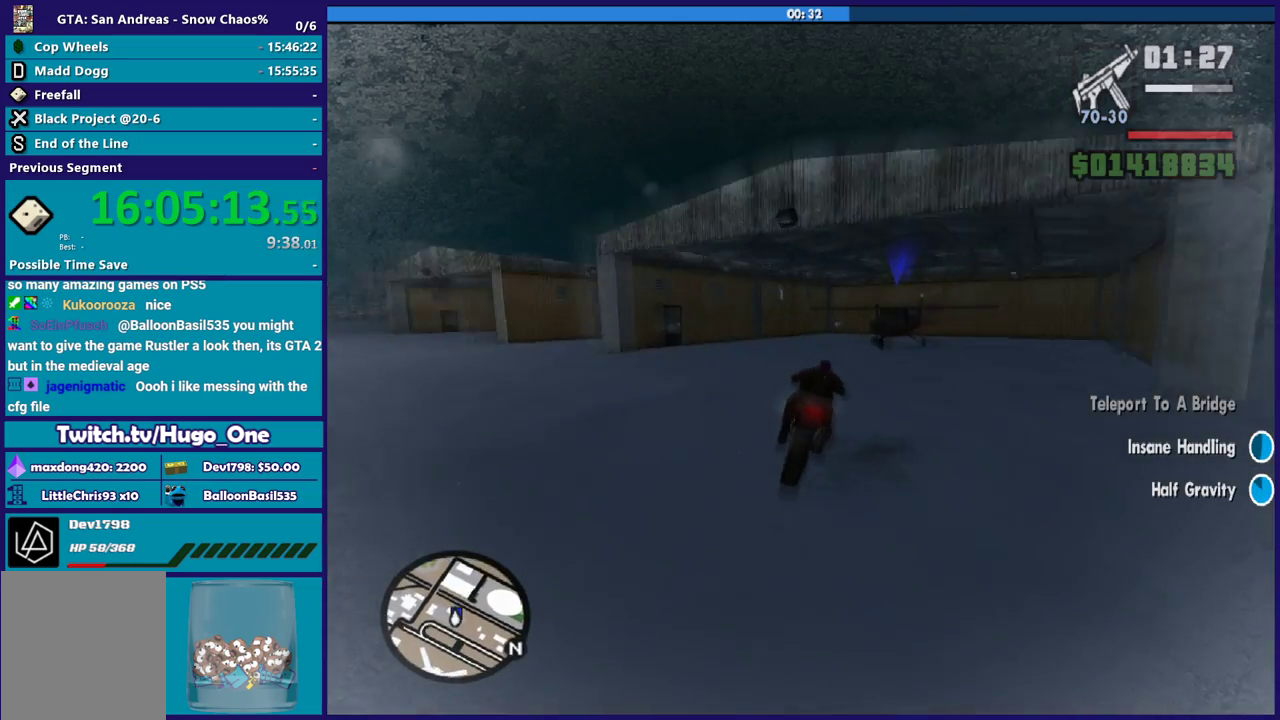
{"buttons": [], "left_stick": "center", "right_stick": "center"}
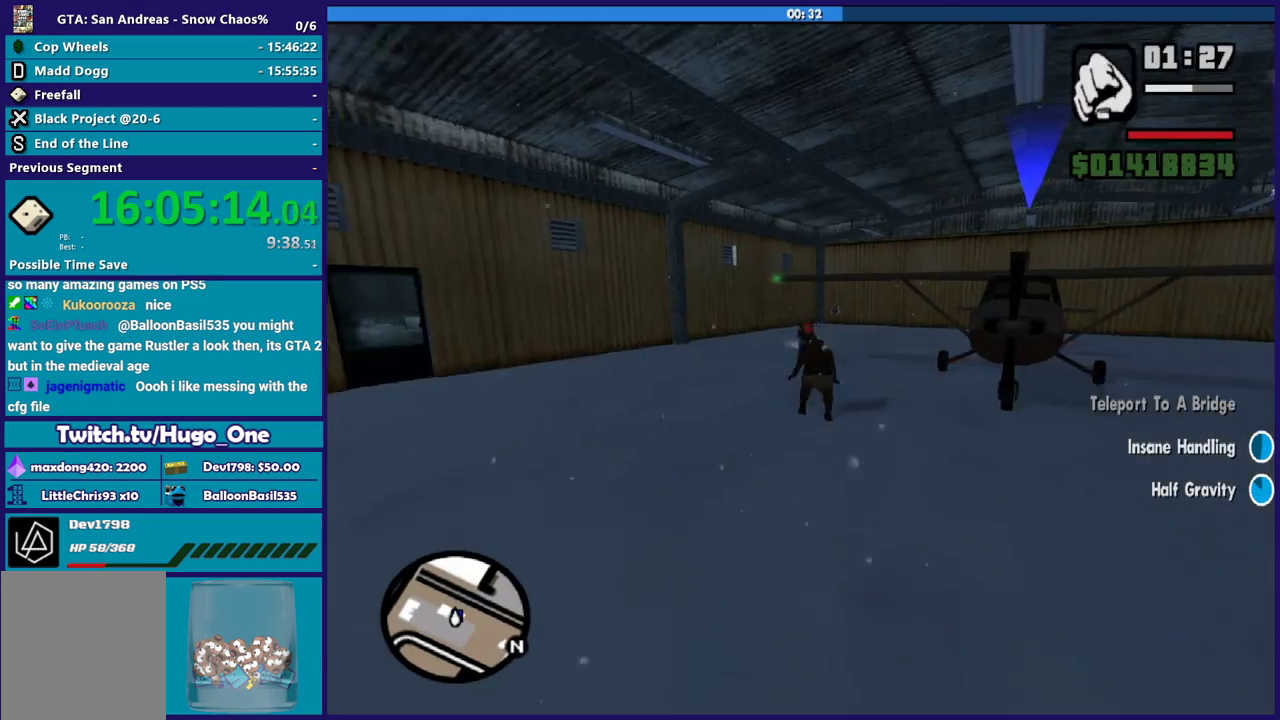
{"buttons": [], "left_stick": "up-right", "right_stick": "down"}
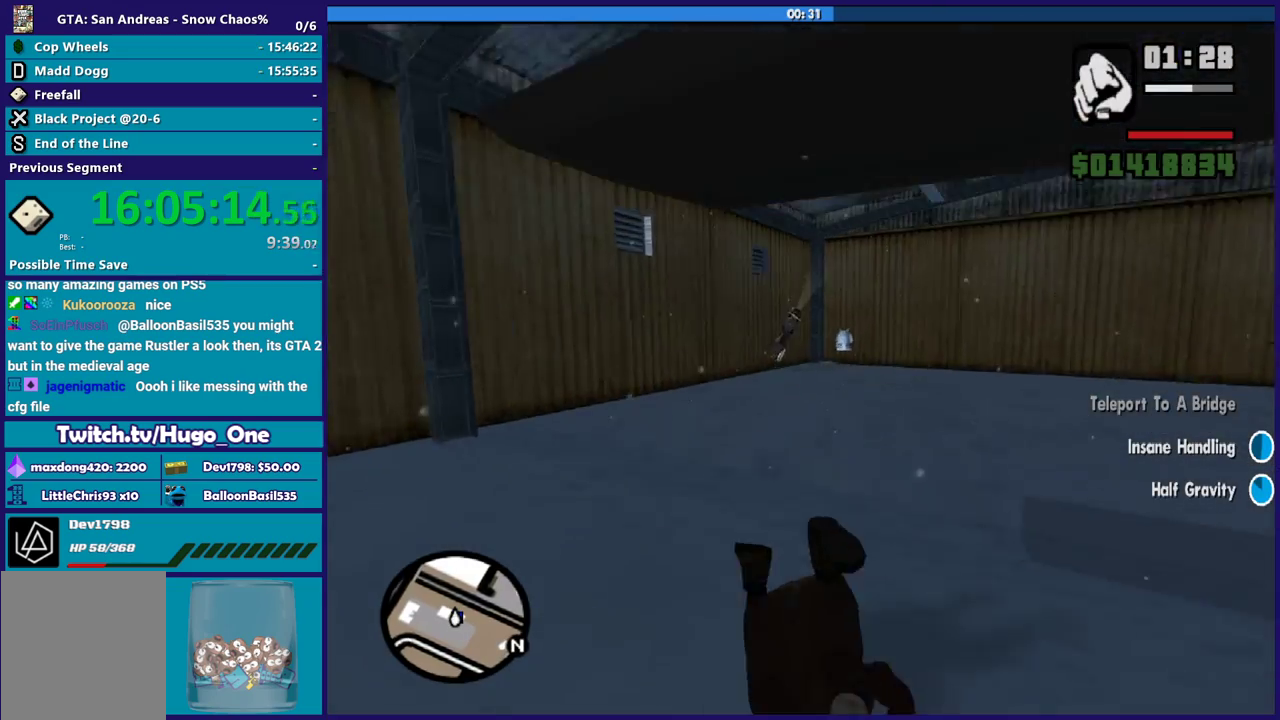
{"buttons": [], "left_stick": "up-right", "right_stick": "up-right", "events": [[67, "right_stick", "center"], [200, "A", "down"], [300, "A", "up"], [501, "right_stick", "up-right"]]}
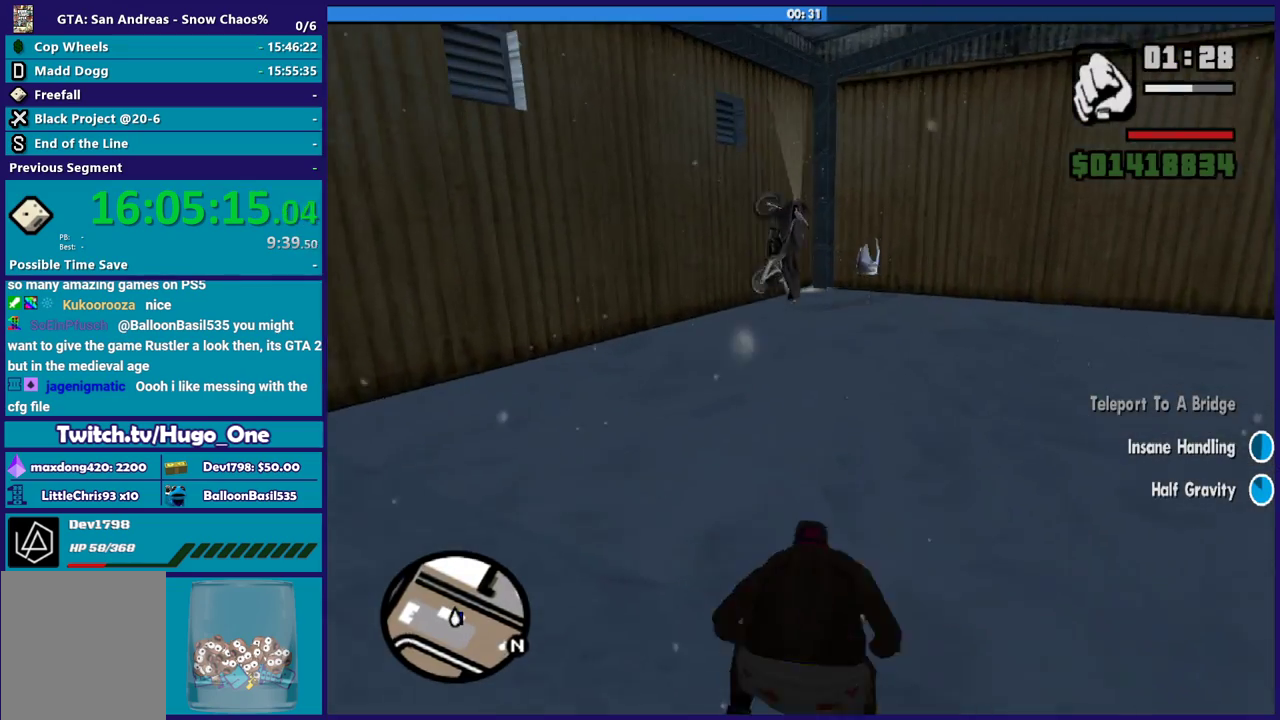
{"buttons": ["A"], "left_stick": "up-right", "right_stick": "center", "events": [[200, "right_stick", "center"], [233, "A", "down"], [367, "A", "up"], [433, "A", "down"]]}
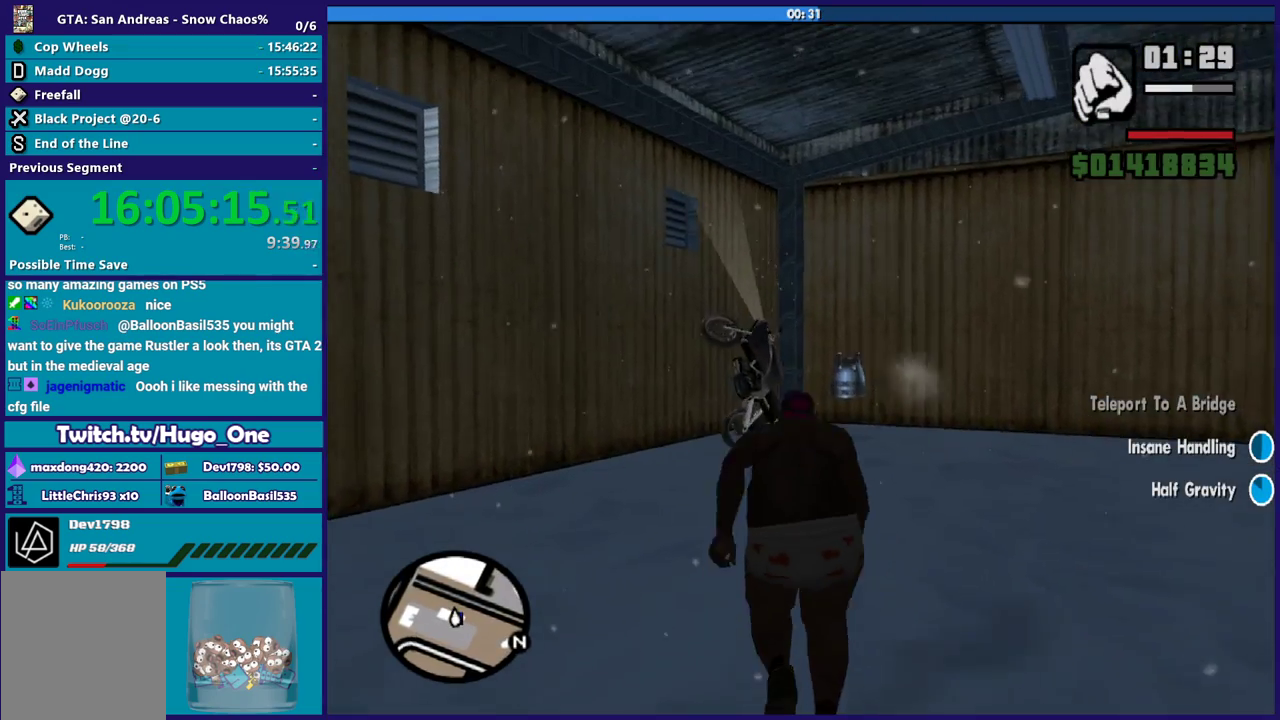
{"buttons": ["A"], "left_stick": "up-right", "right_stick": "center", "events": [[33, "A", "up"], [100, "A", "down"], [234, "A", "up"], [300, "A", "down"], [434, "A", "up"], [501, "A", "down"]]}
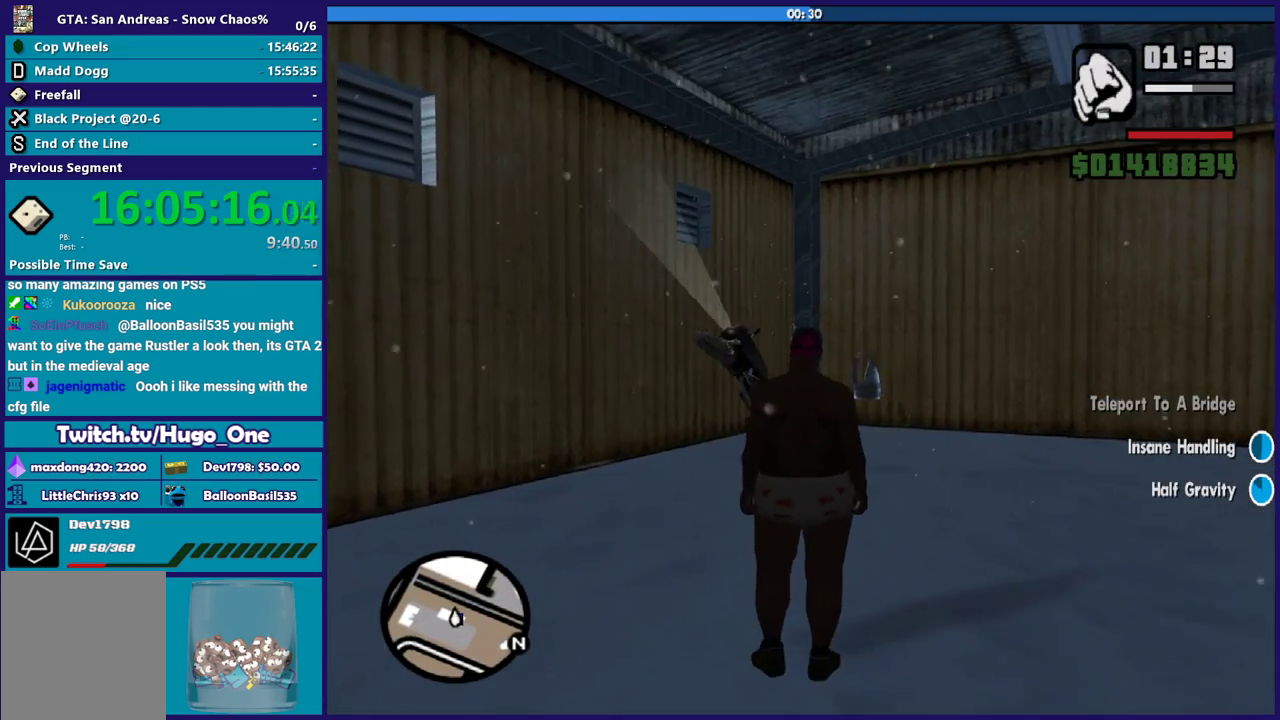
{"buttons": [], "left_stick": "up", "right_stick": "center", "events": [[100, "A", "up"], [200, "A", "down"], [200, "left_stick", "up"], [300, "A", "up"], [400, "A", "down"], [467, "A", "up"]]}
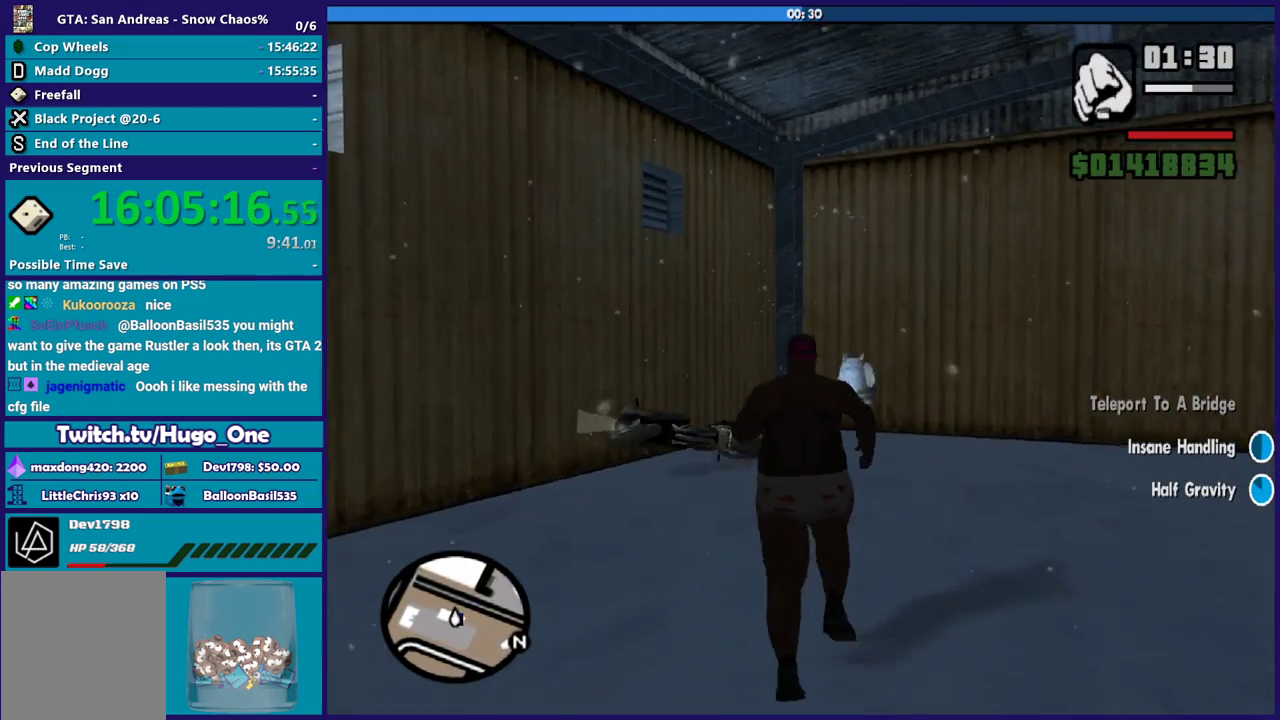
{"buttons": ["A"], "left_stick": "up-right", "right_stick": "center", "events": [[33, "left_stick", "up-right"], [67, "A", "down"], [167, "A", "up"], [234, "left_stick", "up"], [267, "A", "down"], [334, "A", "up"], [367, "left_stick", "up-right"], [434, "A", "down"]]}
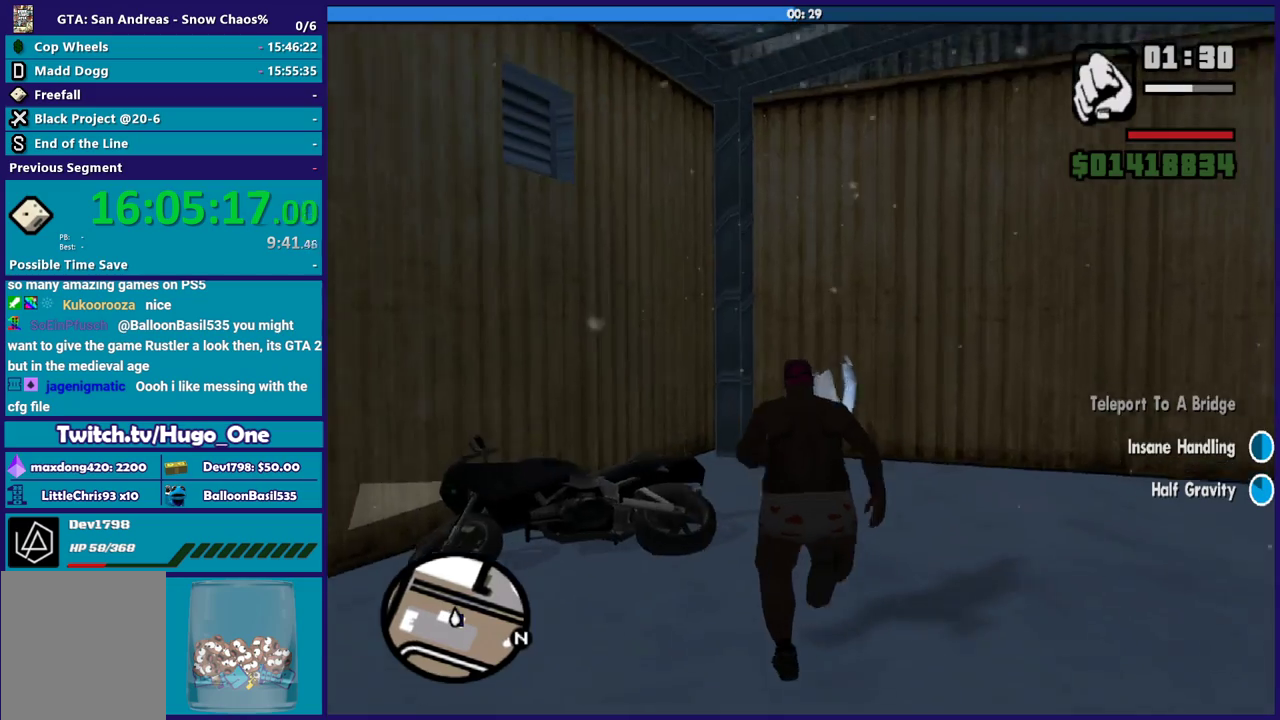
{"buttons": [], "left_stick": "up-right", "right_stick": "center", "events": [[67, "A", "up"], [100, "left_stick", "up"], [167, "A", "down"], [267, "A", "up"], [367, "A", "down"], [434, "A", "up"], [467, "left_stick", "up-right"]]}
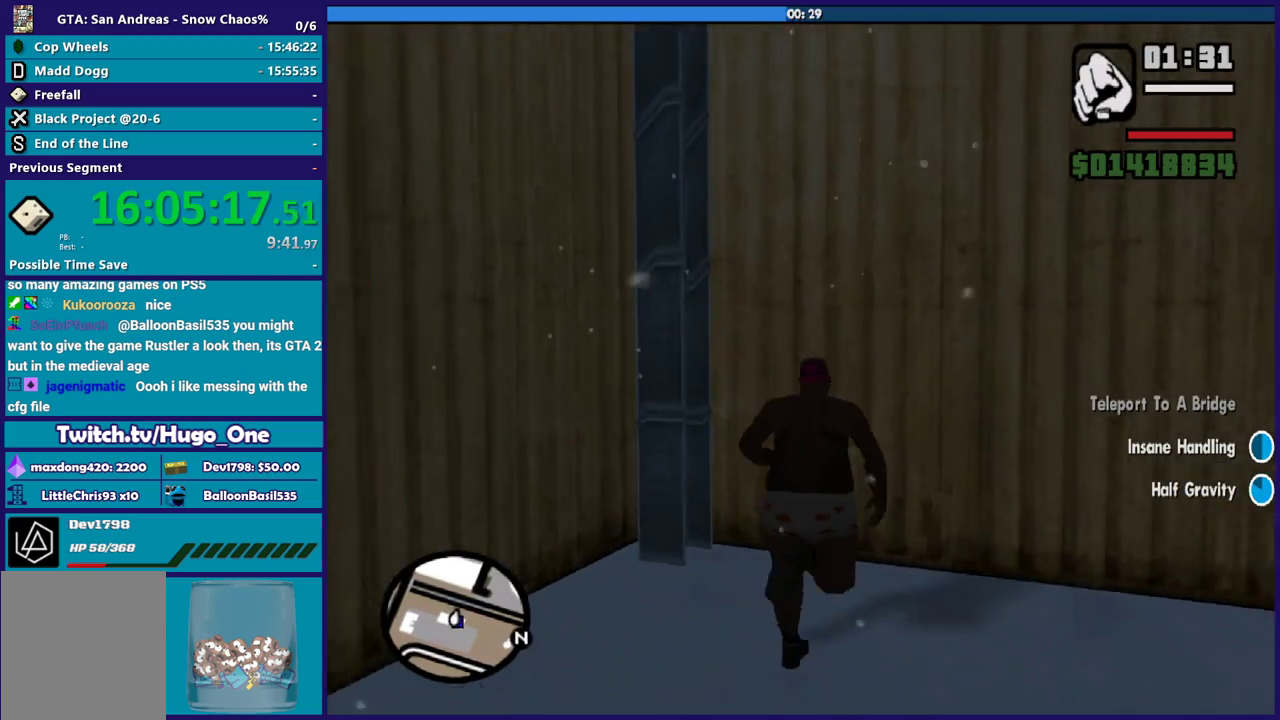
{"buttons": [], "left_stick": "up-right", "right_stick": "center", "events": [[33, "A", "down"], [66, "left_stick", "right"], [133, "A", "up"], [233, "A", "down"], [333, "A", "up"], [433, "A", "down"], [433, "left_stick", "up-right"], [500, "A", "up"]]}
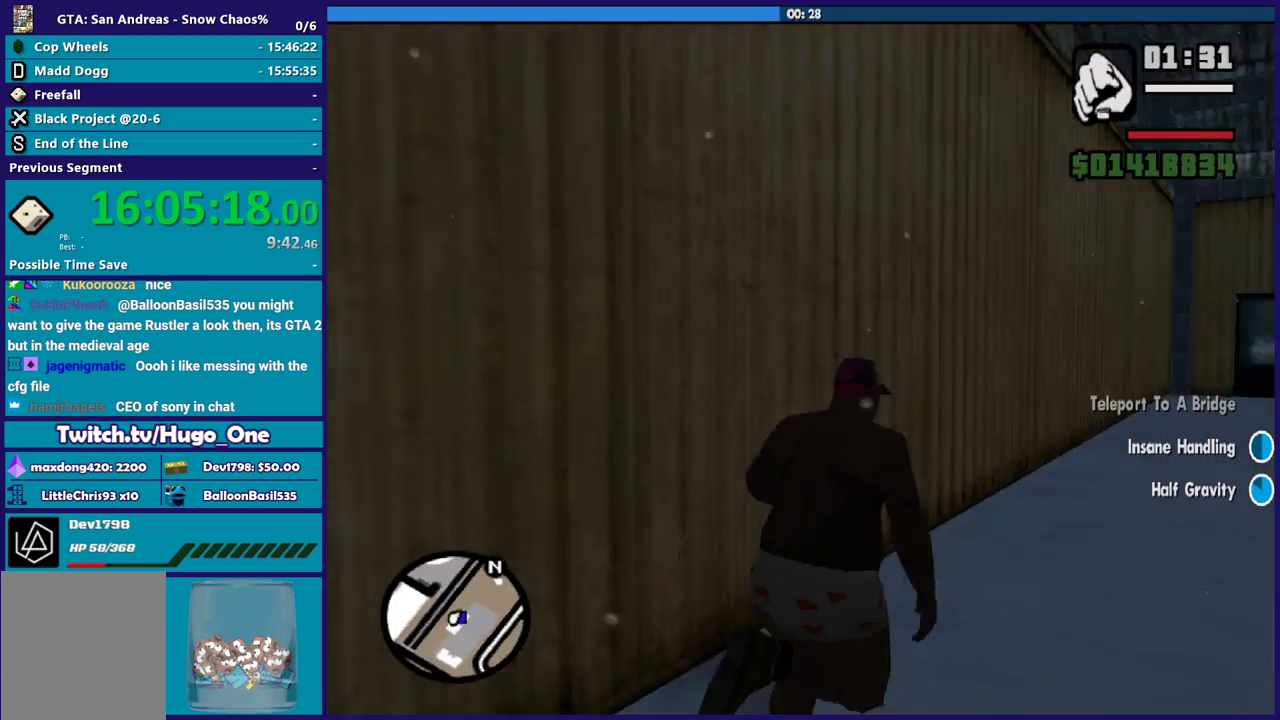
{"buttons": ["A"], "left_stick": "up-right", "right_stick": "center", "events": [[100, "A", "down"], [200, "A", "up"], [301, "A", "down"], [367, "A", "up"], [467, "A", "down"]]}
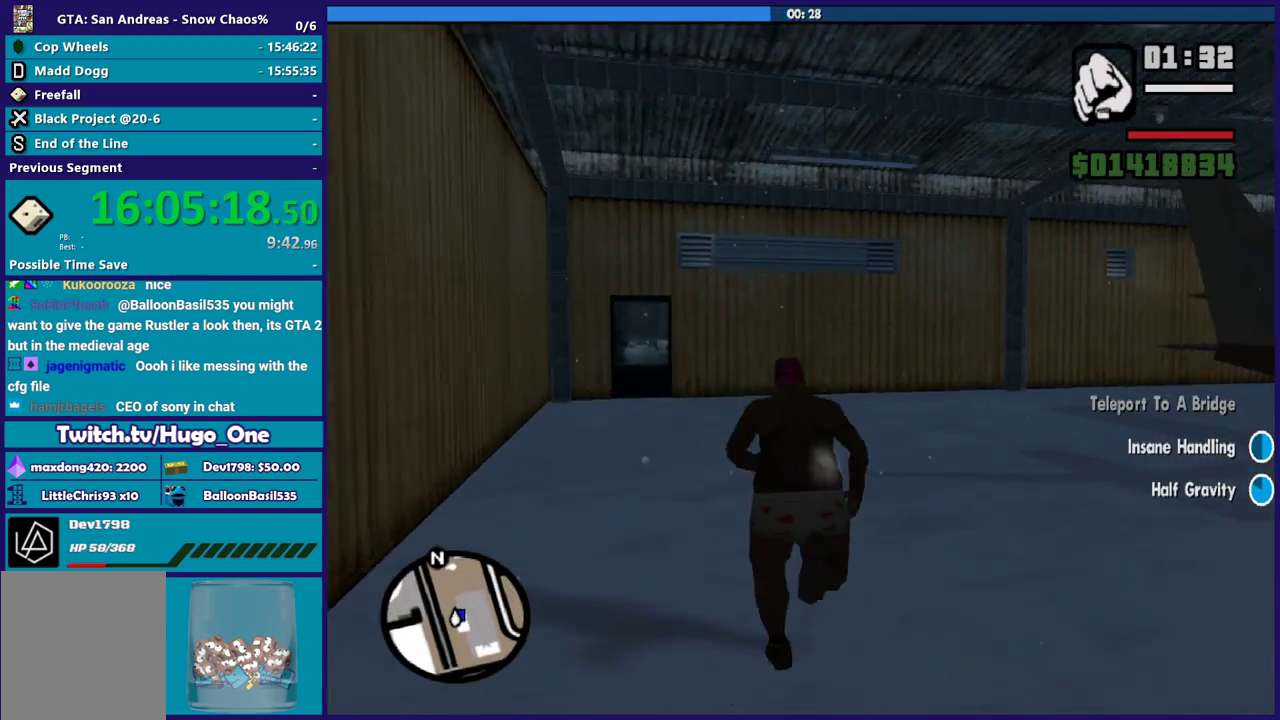
{"buttons": [], "left_stick": "up-right", "right_stick": "down-right", "events": [[66, "A", "up"], [133, "A", "down"], [267, "A", "up"], [400, "right_stick", "down-right"]]}
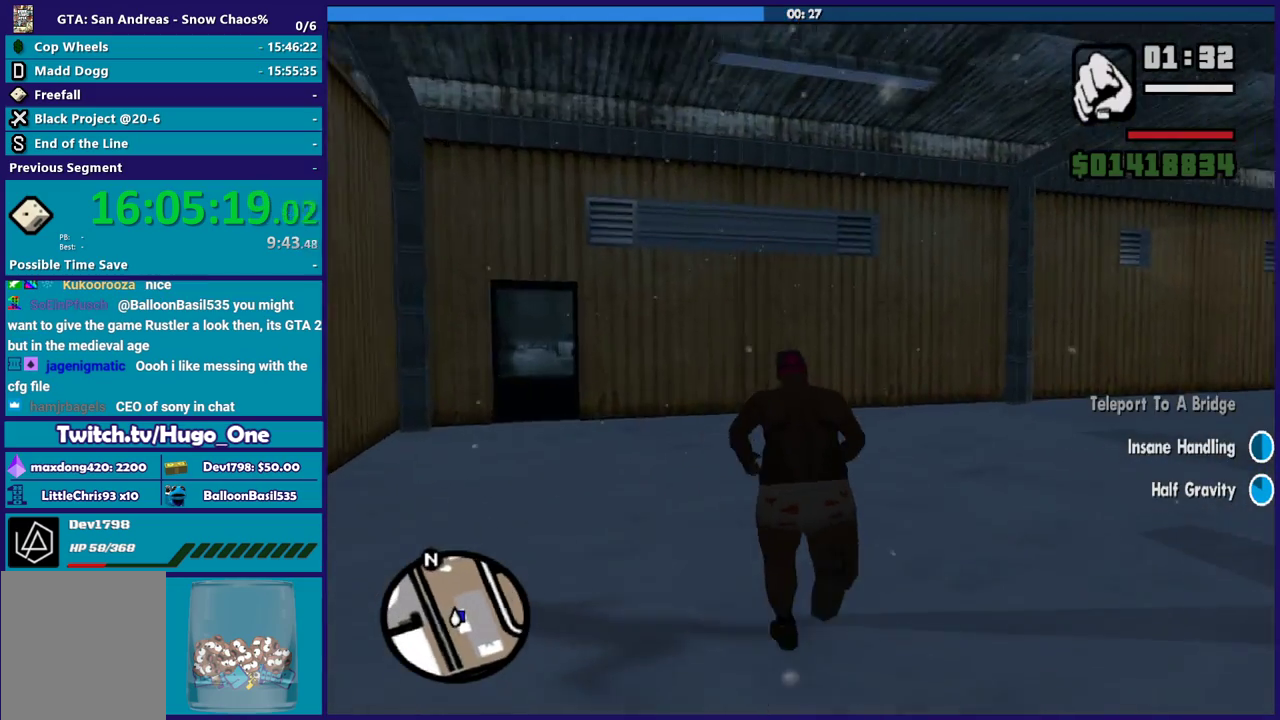
{"buttons": [], "left_stick": "up-right", "right_stick": "down-right", "events": []}